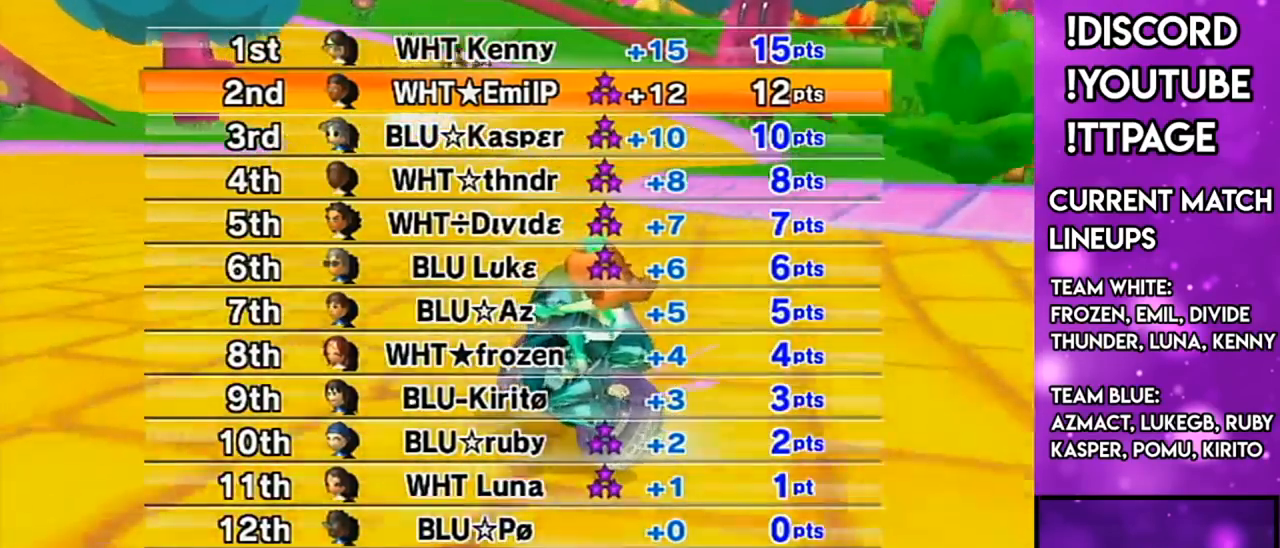
Gameplay with a controller (Nintendo layout); each line is a JSON object with the inputs held at the frame after it. "events" lists button and stick changes between this image and that frame as [ms after this image, input, new state], when the widget could be followed in between. Not read: L3 R3.
{"buttons": [], "left_stick": "center", "right_stick": "center", "events": []}
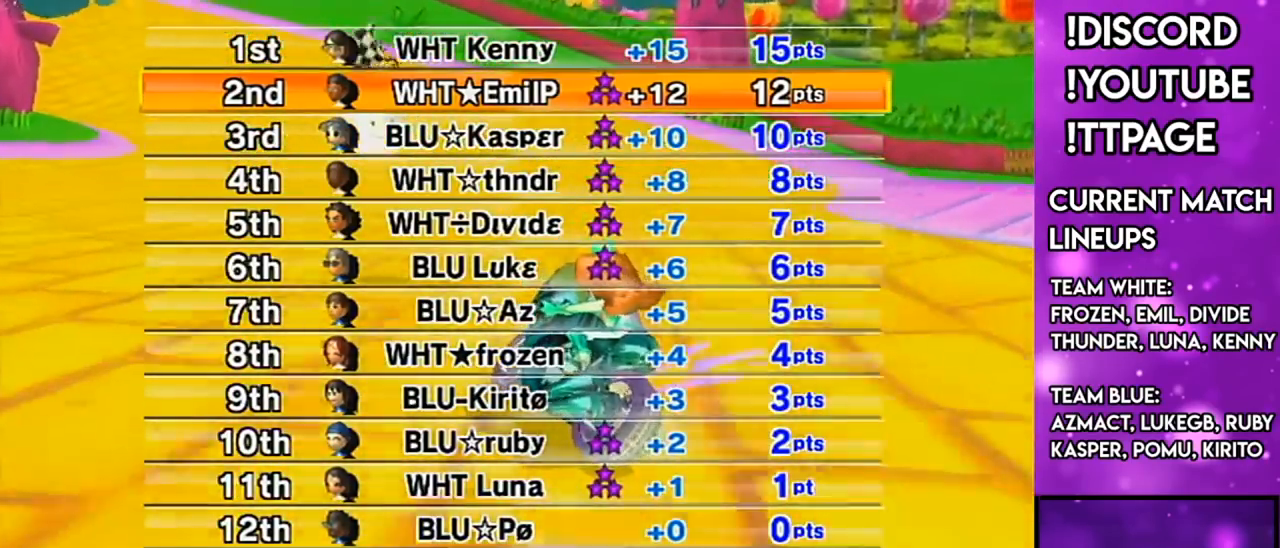
{"buttons": [], "left_stick": "center", "right_stick": "center", "events": [[283, "A", "down"], [367, "R1", "down"], [400, "R1", "up"], [434, "A", "up"]]}
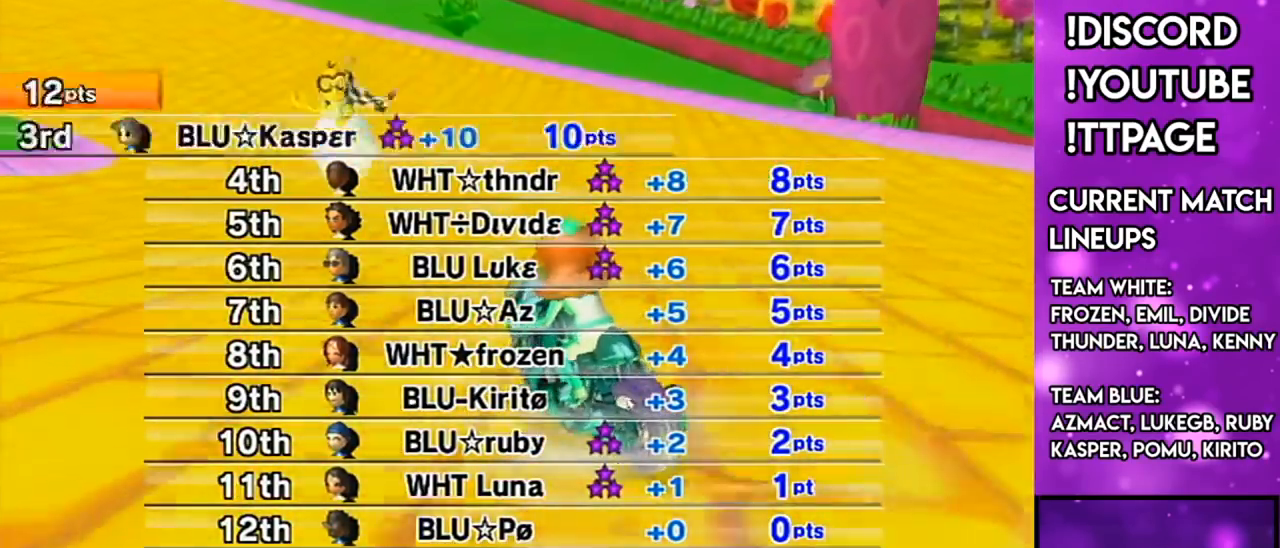
{"buttons": [], "left_stick": "center", "right_stick": "center", "events": [[317, "R1", "down"], [351, "R1", "up"]]}
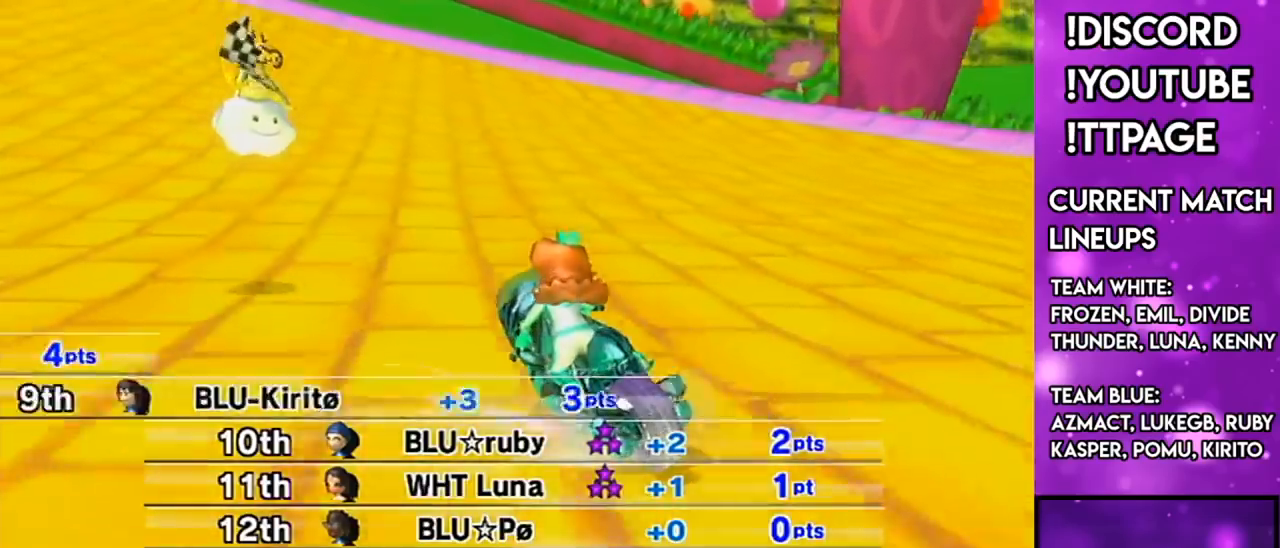
{"buttons": [], "left_stick": "center", "right_stick": "center", "events": []}
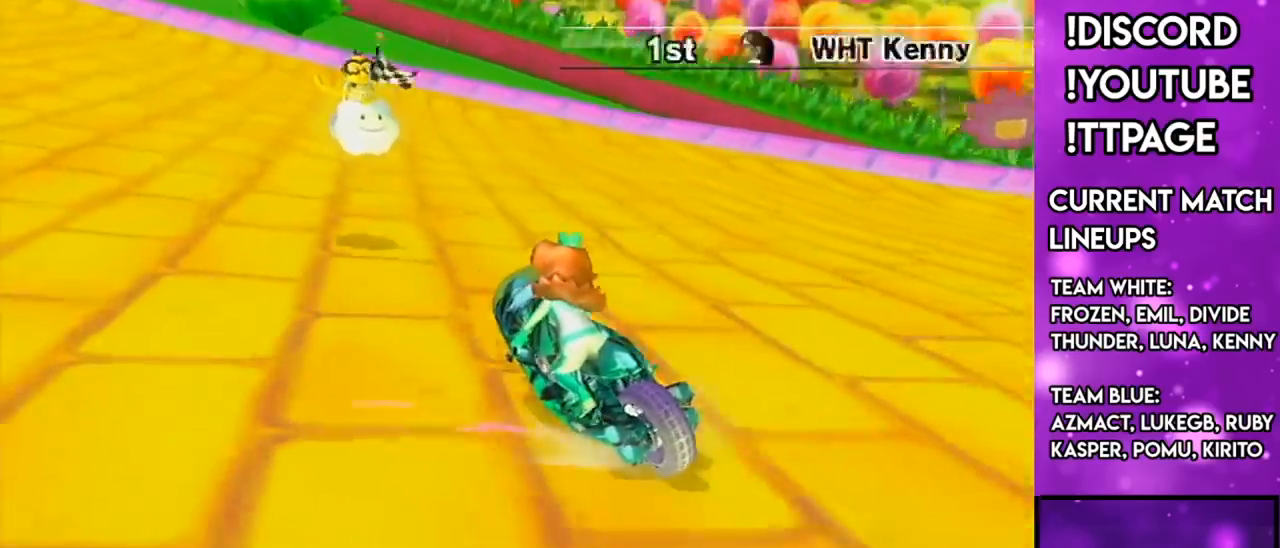
{"buttons": [], "left_stick": "center", "right_stick": "center", "events": [[284, "L1", "down"], [284, "R1", "down"], [284, "right_stick", "left"], [334, "L1", "up"], [334, "R1", "up"], [334, "right_stick", "center"]]}
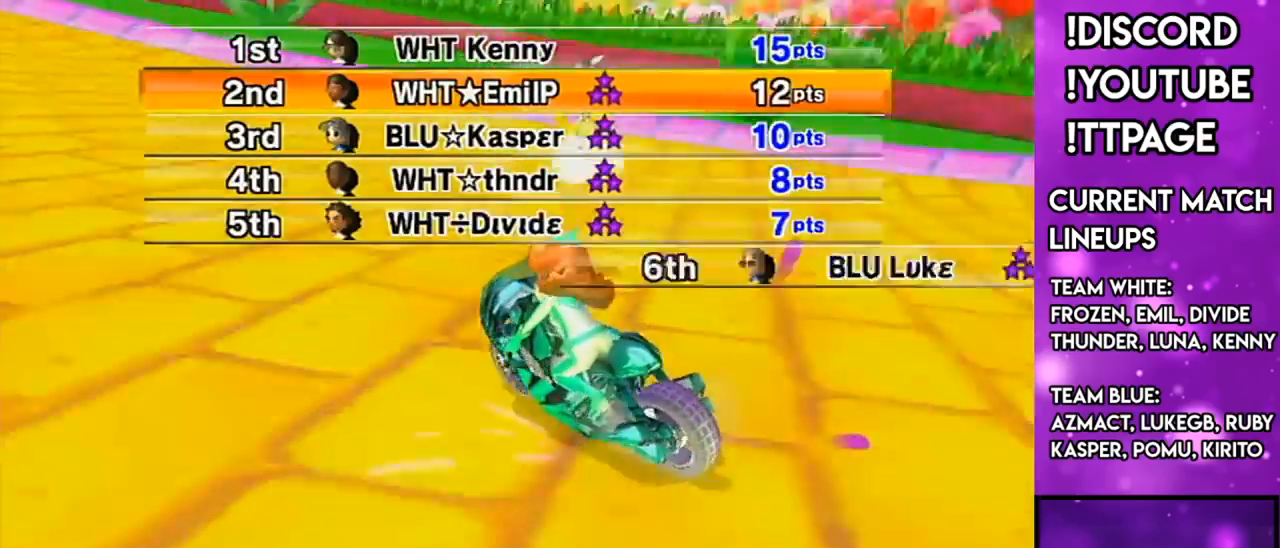
{"buttons": [], "left_stick": "center", "right_stick": "center", "events": []}
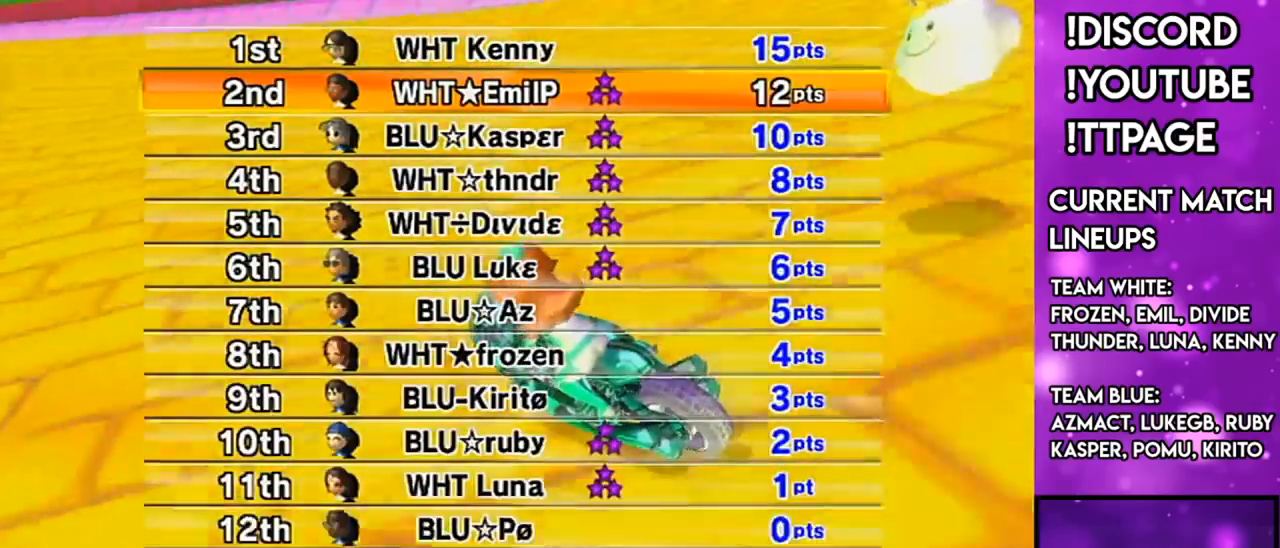
{"buttons": [], "left_stick": "center", "right_stick": "center", "events": []}
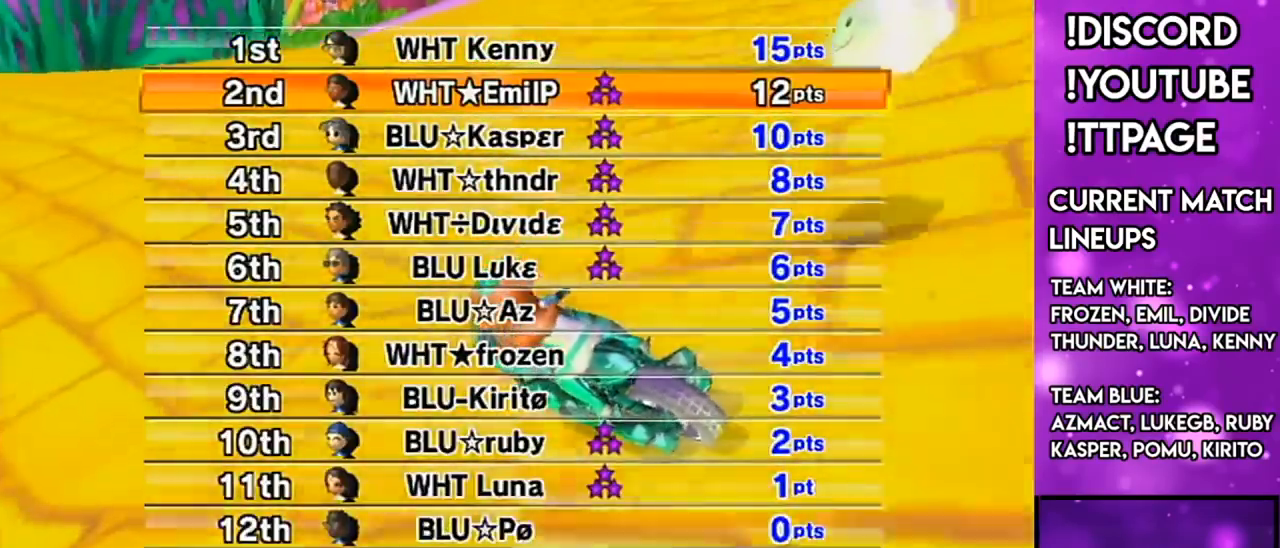
{"buttons": ["L1", "R1"], "left_stick": "center", "right_stick": "left", "events": [[500, "L1", "down"], [500, "R1", "down"], [500, "right_stick", "left"]]}
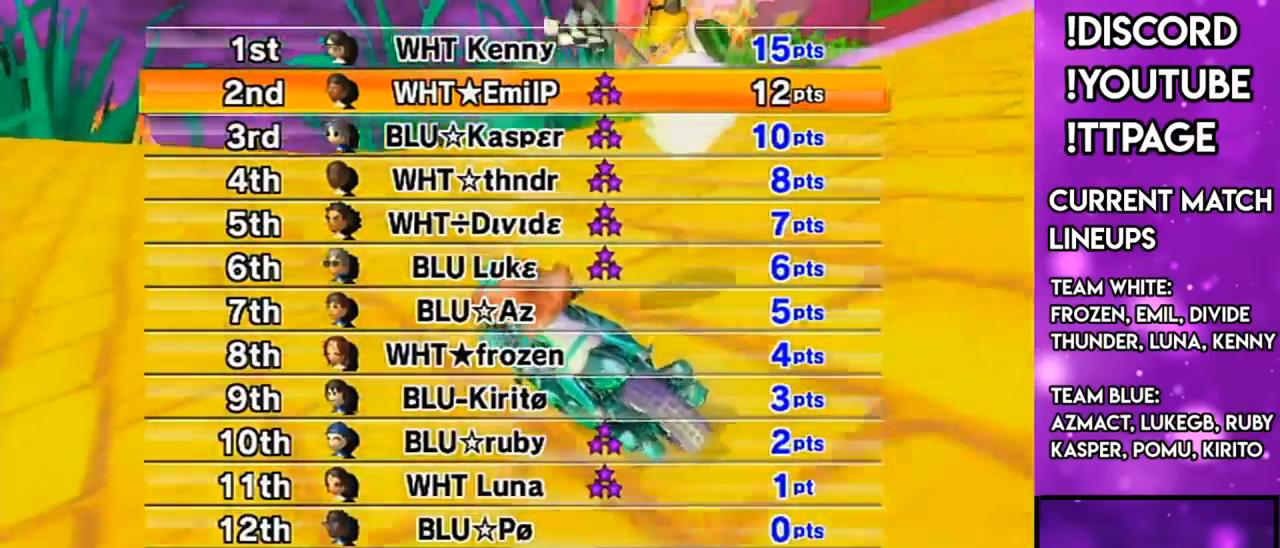
{"buttons": [], "left_stick": "center", "right_stick": "center", "events": [[67, "L1", "up"], [67, "R1", "up"], [67, "right_stick", "center"], [134, "L1", "down"], [134, "R1", "down"], [134, "right_stick", "left"], [184, "L1", "up"], [184, "R1", "up"], [184, "right_stick", "center"]]}
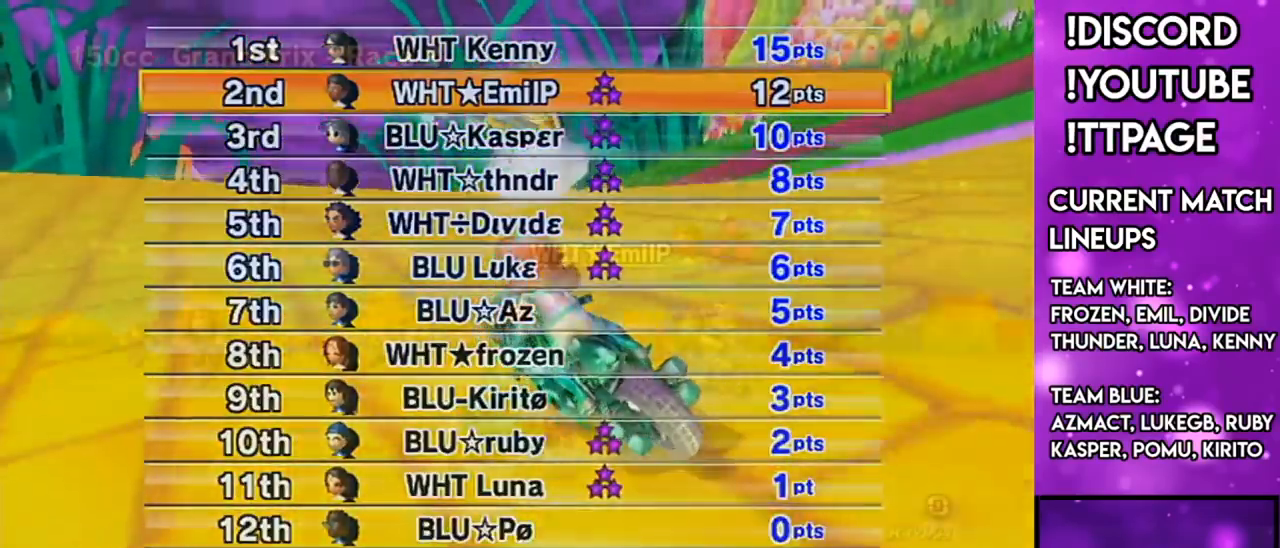
{"buttons": [], "left_stick": "center", "right_stick": "center", "events": [[250, "R1", "down"], [250, "right_stick", "left"], [317, "R1", "up"], [317, "right_stick", "center"]]}
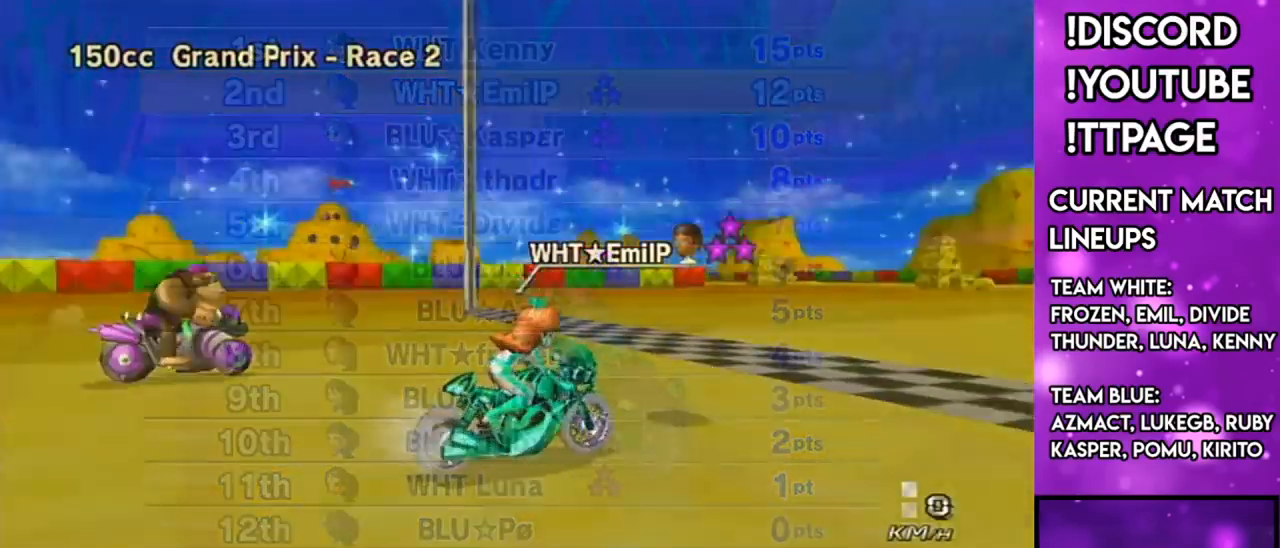
{"buttons": [], "left_stick": "center", "right_stick": "center", "events": []}
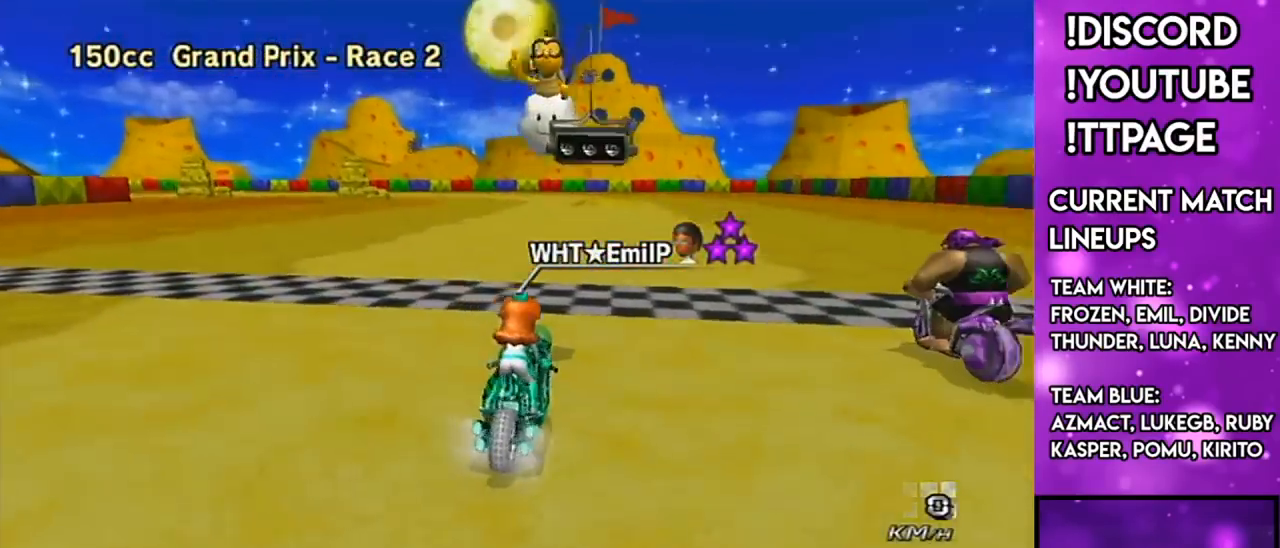
{"buttons": [], "left_stick": "center", "right_stick": "center", "events": []}
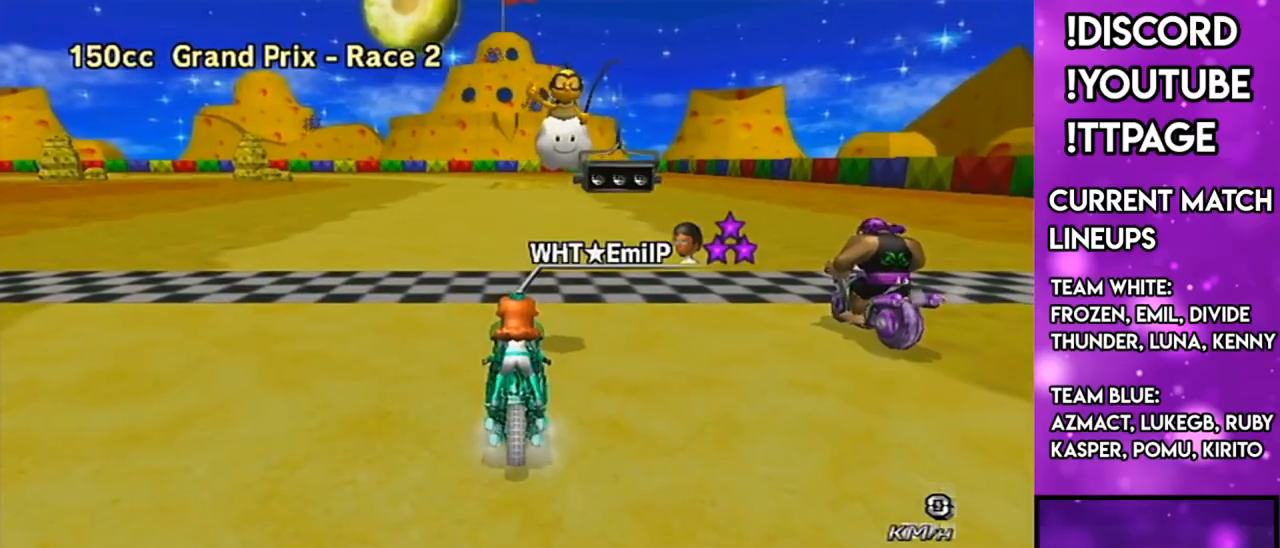
{"buttons": [], "left_stick": "center", "right_stick": "center", "events": []}
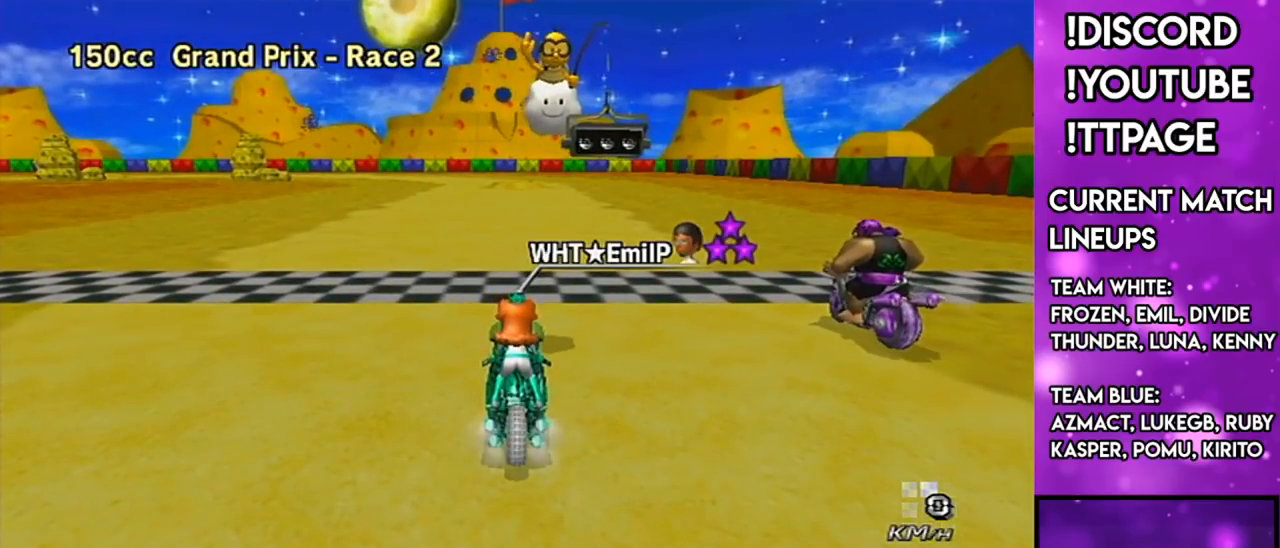
{"buttons": [], "left_stick": "center", "right_stick": "center", "events": []}
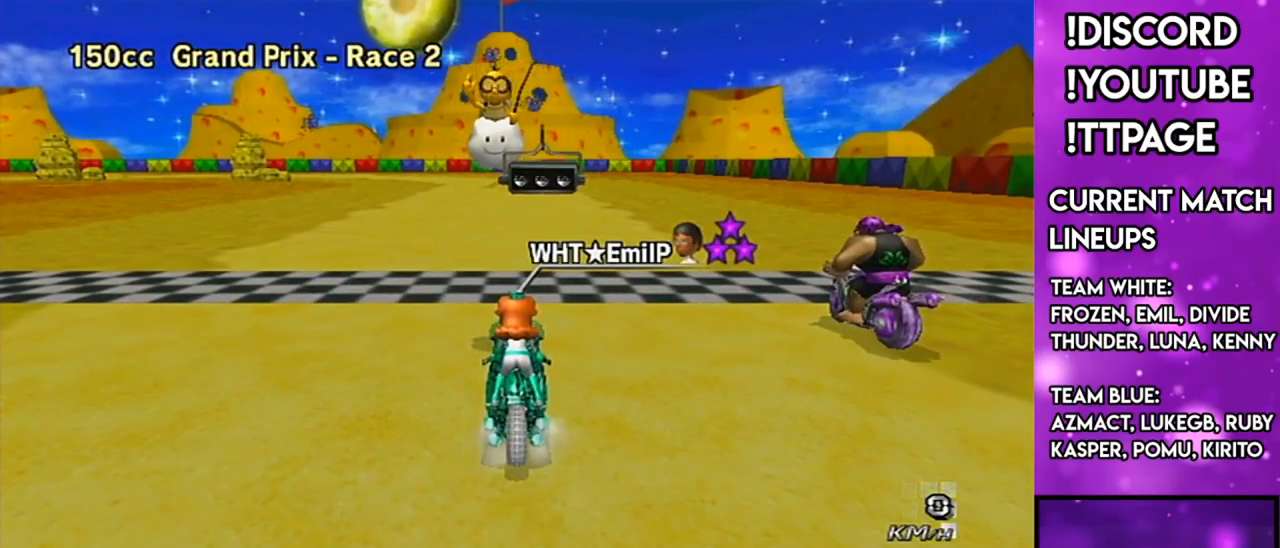
{"buttons": [], "left_stick": "center", "right_stick": "center", "events": []}
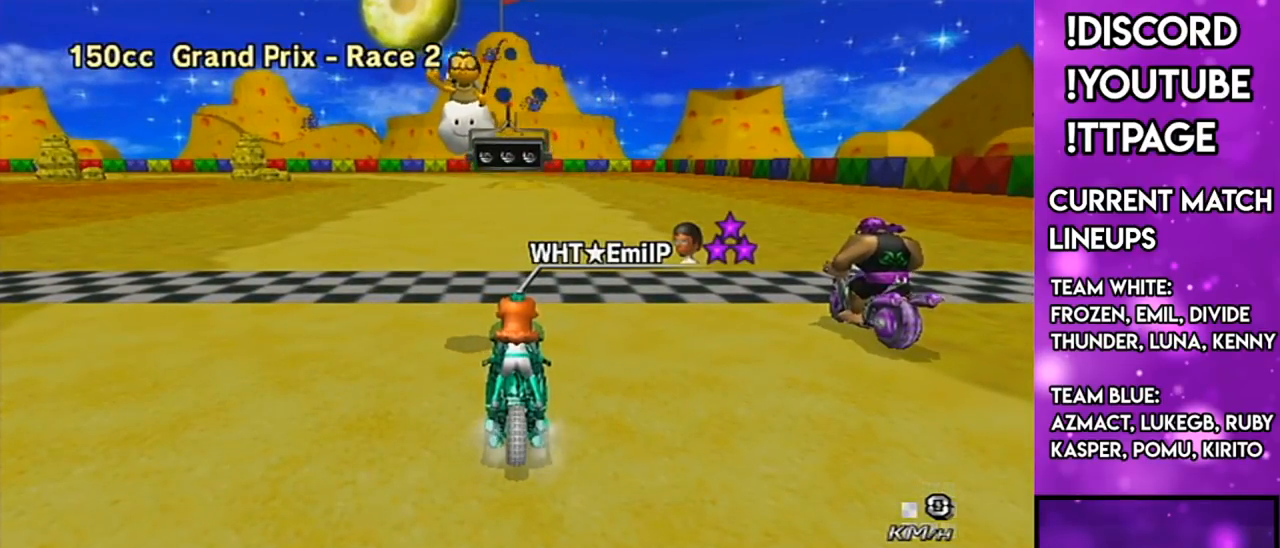
{"buttons": [], "left_stick": "center", "right_stick": "center", "events": []}
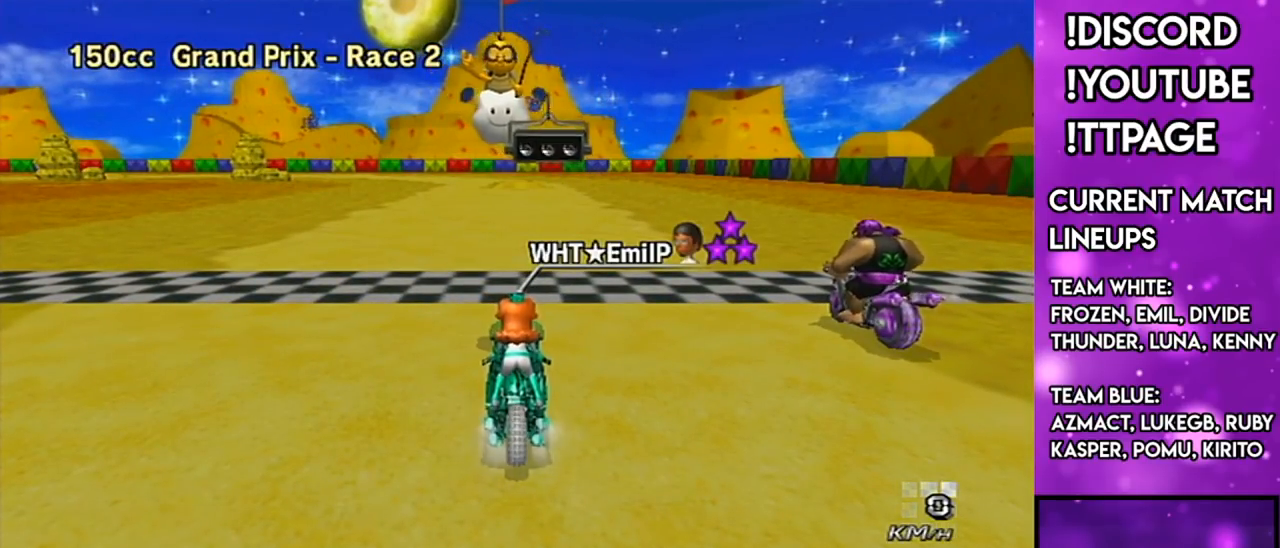
{"buttons": [], "left_stick": "center", "right_stick": "center", "events": [[100, "R1", "down"], [134, "R1", "up"]]}
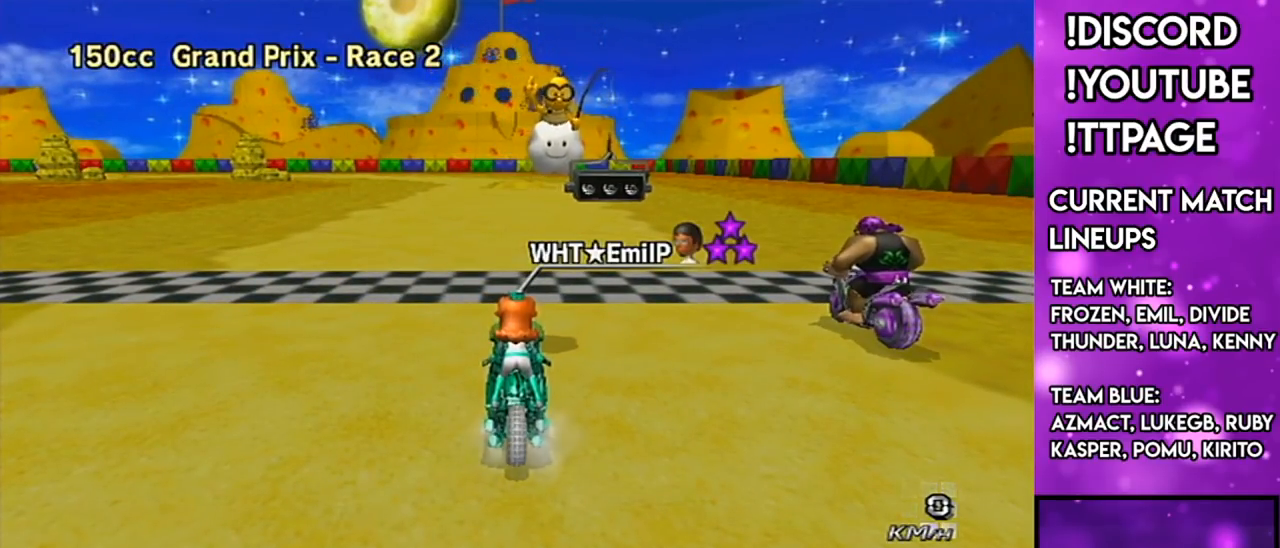
{"buttons": [], "left_stick": "center", "right_stick": "center", "events": []}
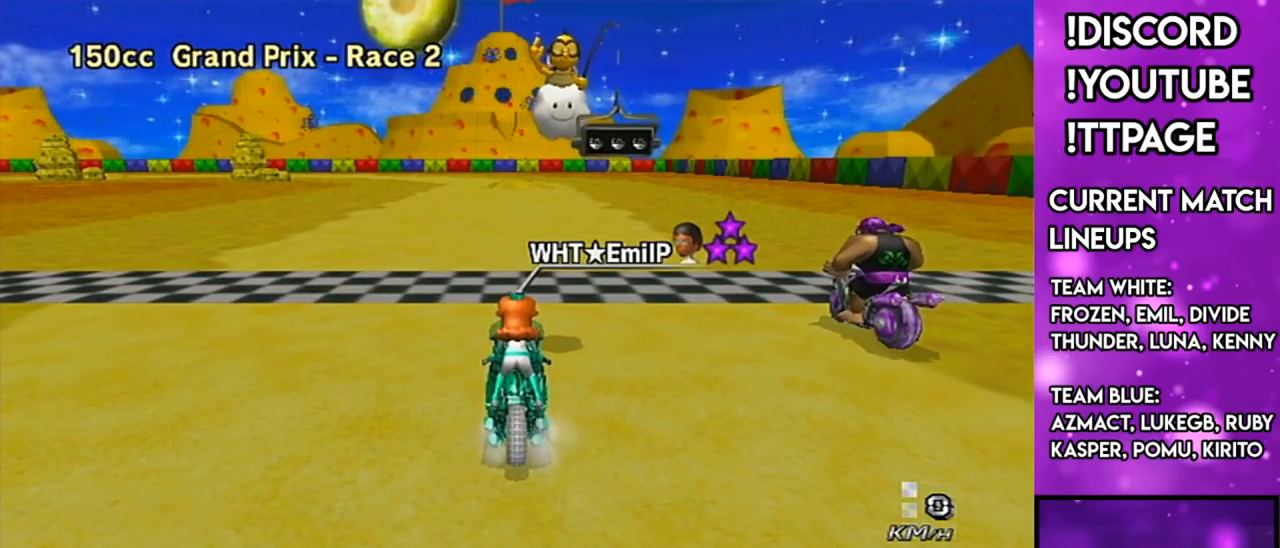
{"buttons": [], "left_stick": "center", "right_stick": "center", "events": []}
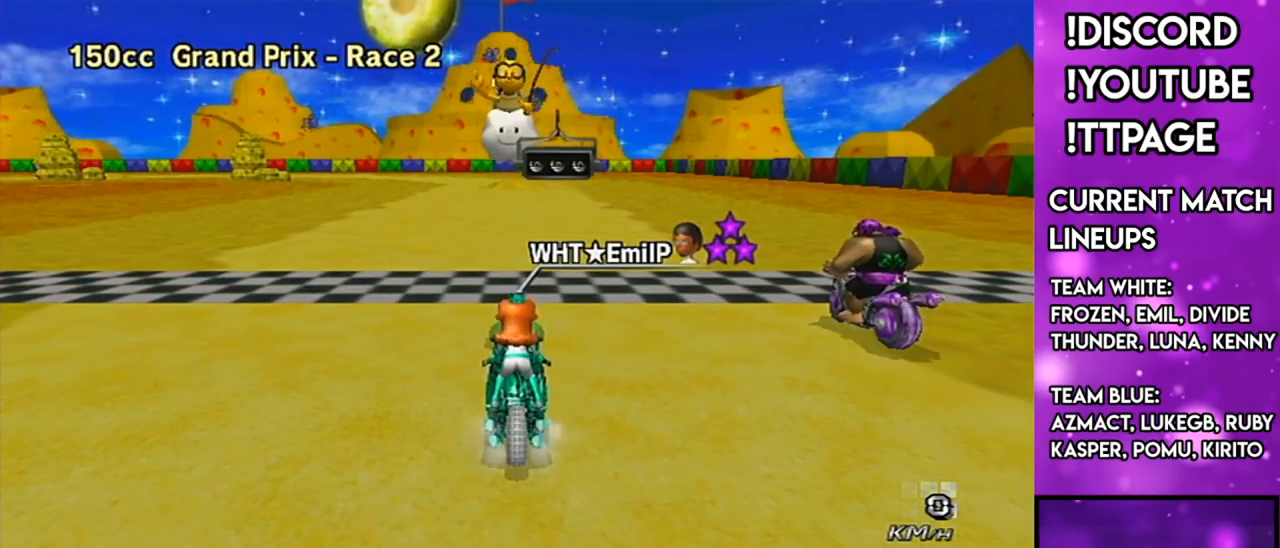
{"buttons": [], "left_stick": "center", "right_stick": "center", "events": []}
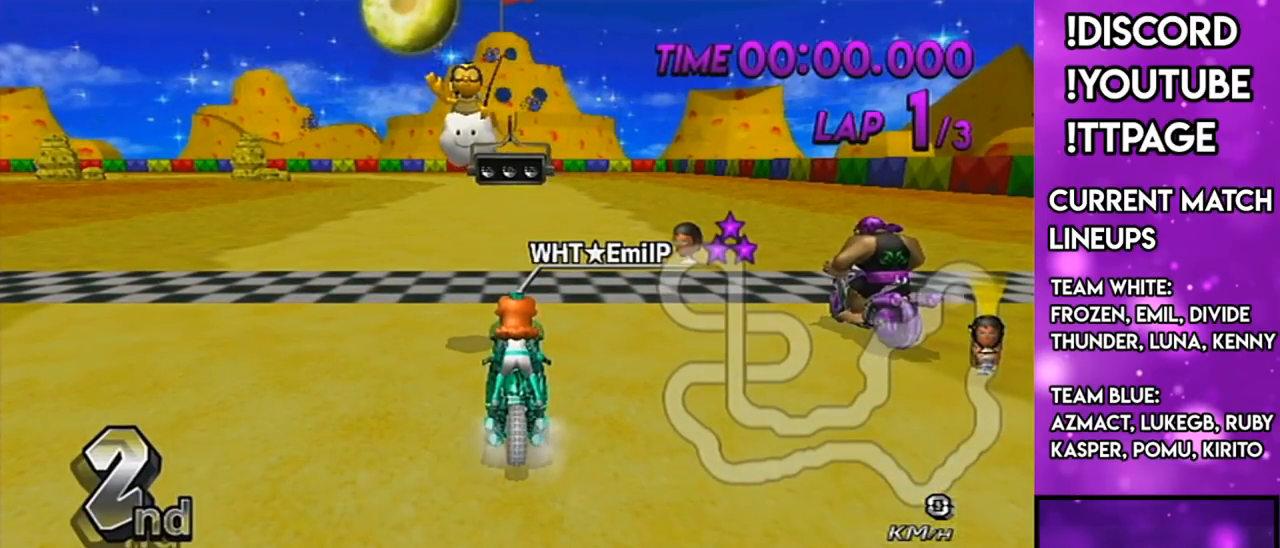
{"buttons": [], "left_stick": "center", "right_stick": "center", "events": []}
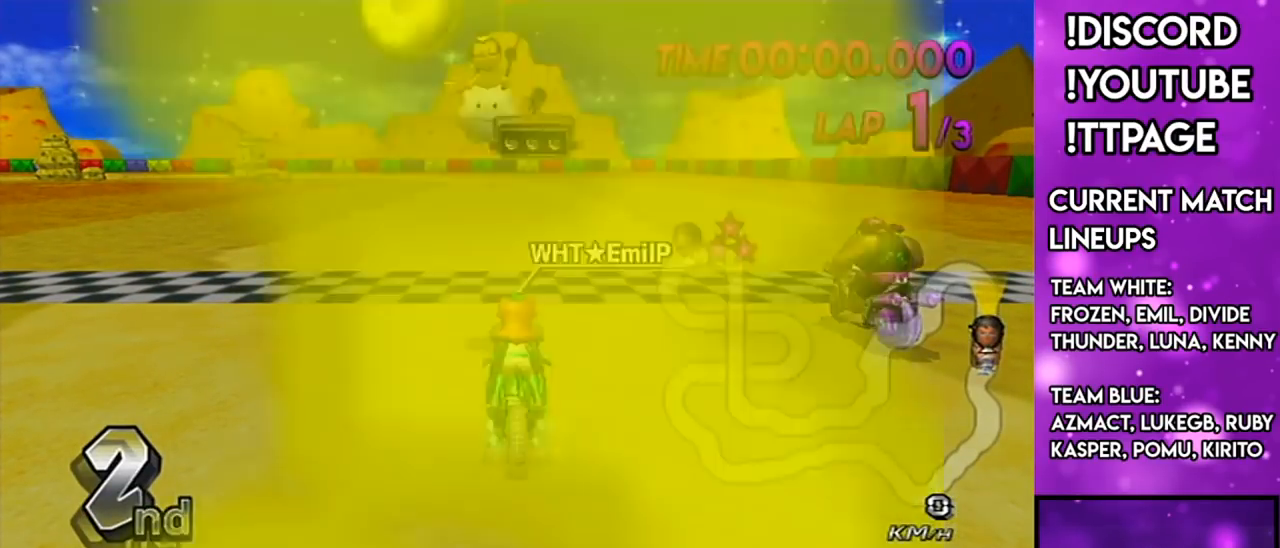
{"buttons": [], "left_stick": "center", "right_stick": "center", "events": []}
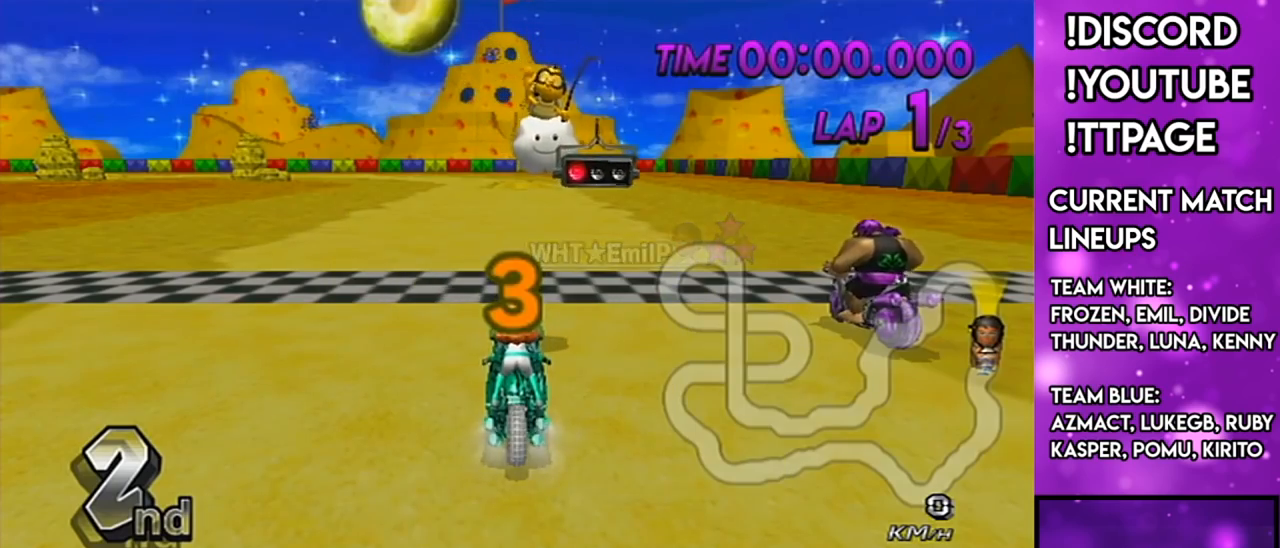
{"buttons": [], "left_stick": "left", "right_stick": "center", "events": [[234, "left_stick", "left"]]}
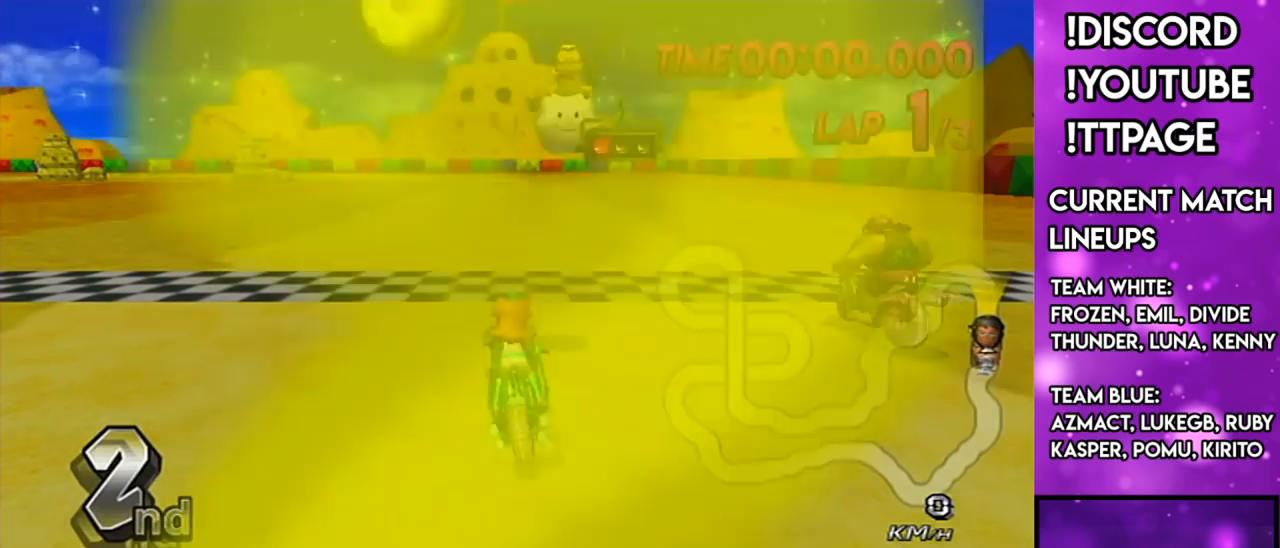
{"buttons": ["A"], "left_stick": "right", "right_stick": "center", "events": [[300, "A", "down"], [300, "DPAD_UP", "down"], [350, "DPAD_LEFT", "down"], [417, "DPAD_LEFT", "up"], [417, "left_stick", "right"], [450, "DPAD_UP", "up"]]}
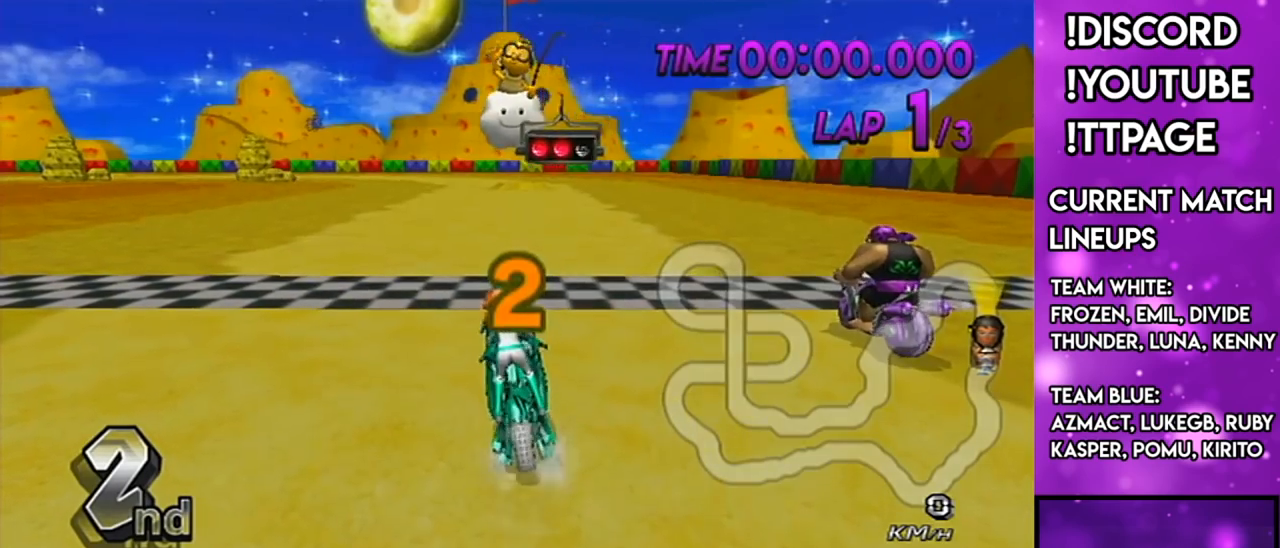
{"buttons": ["A"], "left_stick": "center", "right_stick": "center", "events": [[251, "L1", "down"], [251, "R1", "down"], [251, "right_stick", "left"], [301, "L1", "up"], [301, "R1", "up"], [301, "left_stick", "center"], [301, "right_stick", "center"], [384, "left_stick", "left"], [484, "left_stick", "center"]]}
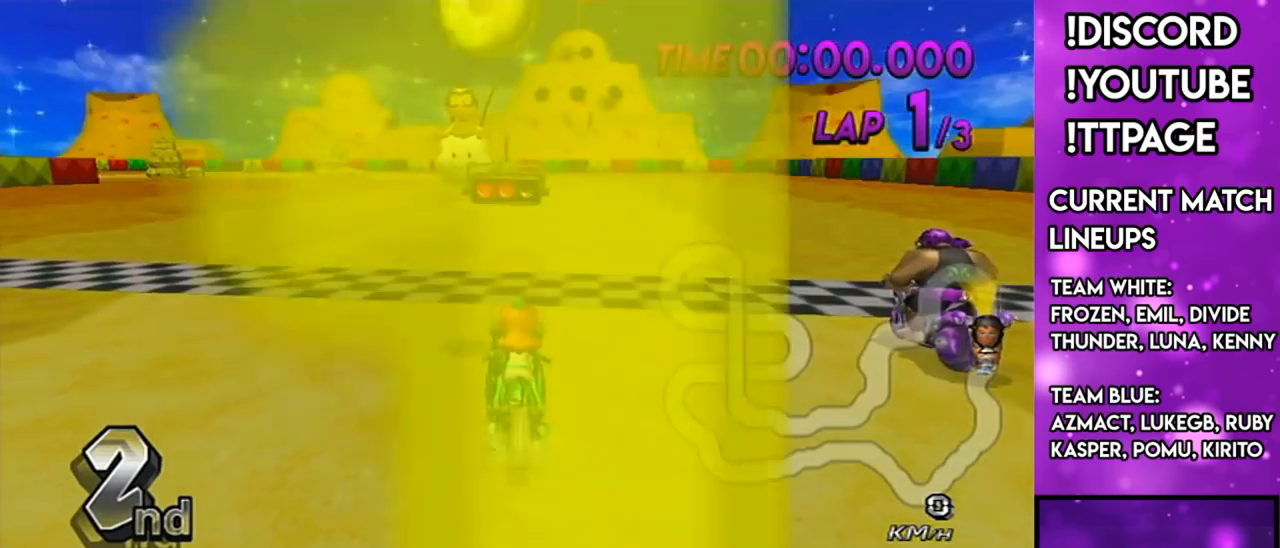
{"buttons": ["A"], "left_stick": "center", "right_stick": "center", "events": [[283, "DPAD_UP", "down"], [383, "DPAD_LEFT", "down"], [434, "DPAD_LEFT", "up"], [467, "DPAD_UP", "up"]]}
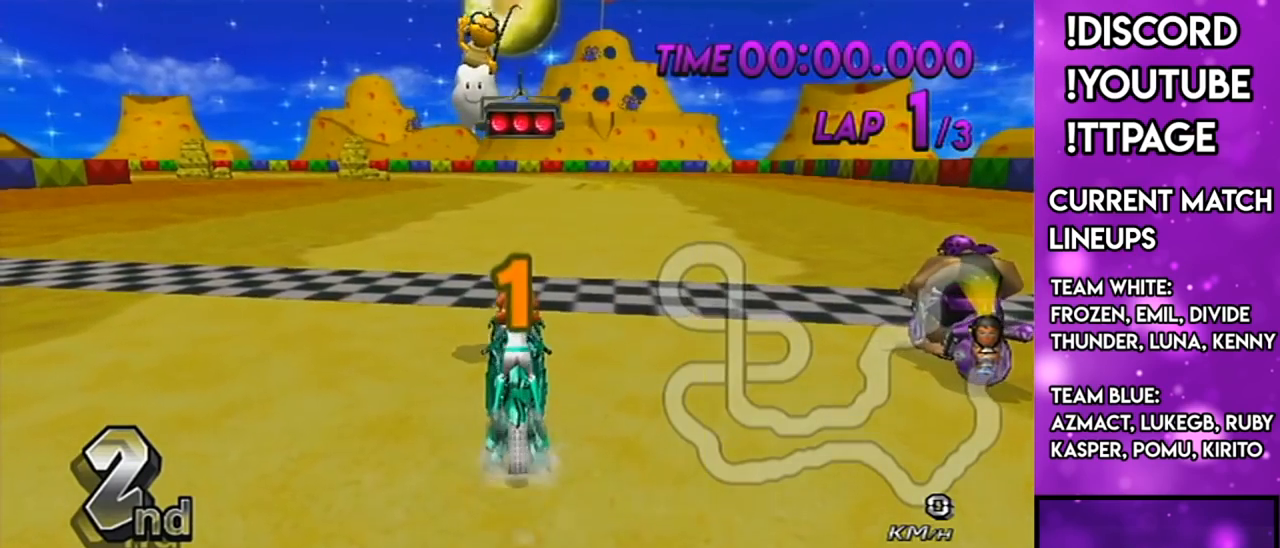
{"buttons": ["A"], "left_stick": "center", "right_stick": "center", "events": []}
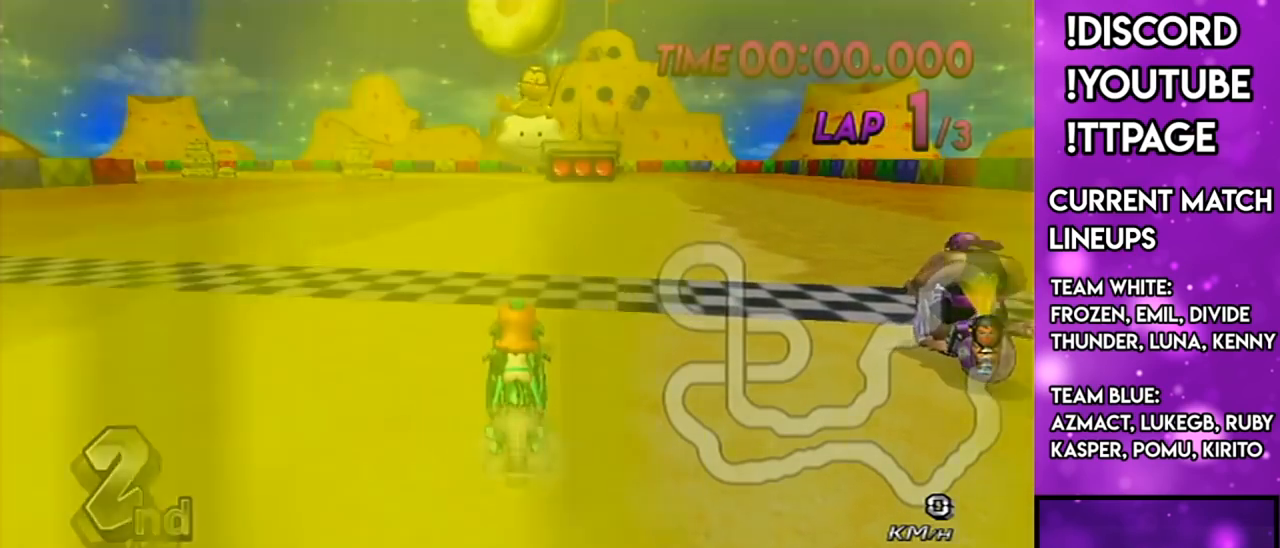
{"buttons": ["A"], "left_stick": "center", "right_stick": "center", "events": [[200, "R1", "down"], [384, "left_stick", "right"], [501, "R1", "up"], [501, "left_stick", "center"]]}
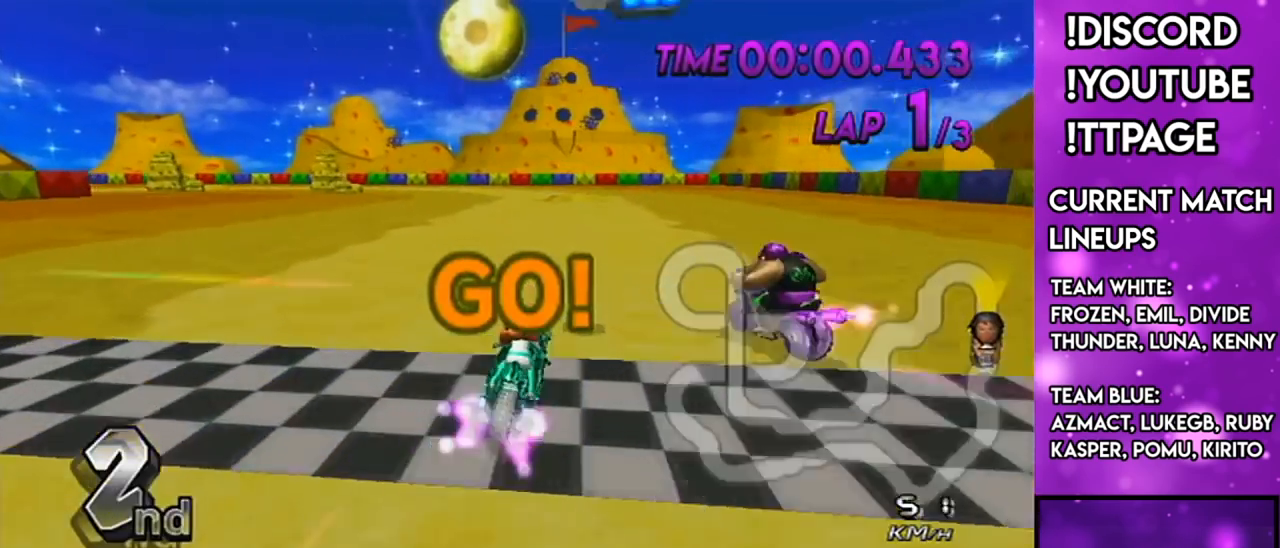
{"buttons": ["A", "R1"], "left_stick": "center", "right_stick": "center", "events": [[83, "R1", "down"], [367, "R1", "up"], [500, "R1", "down"]]}
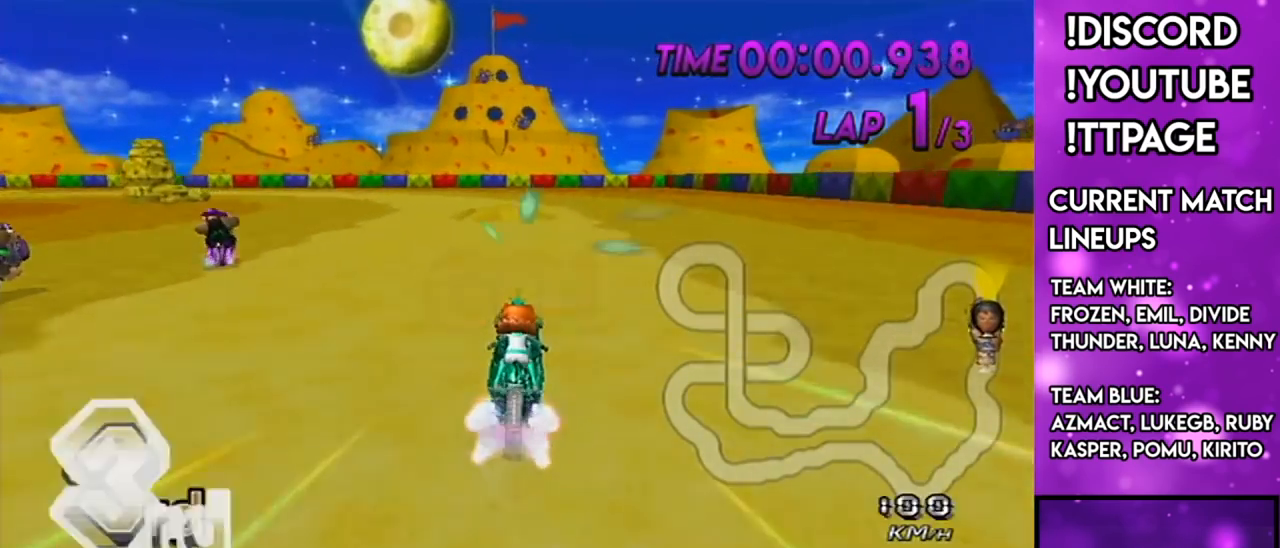
{"buttons": ["A", "R1"], "left_stick": "up-left", "right_stick": "center", "events": [[200, "left_stick", "up-left"]]}